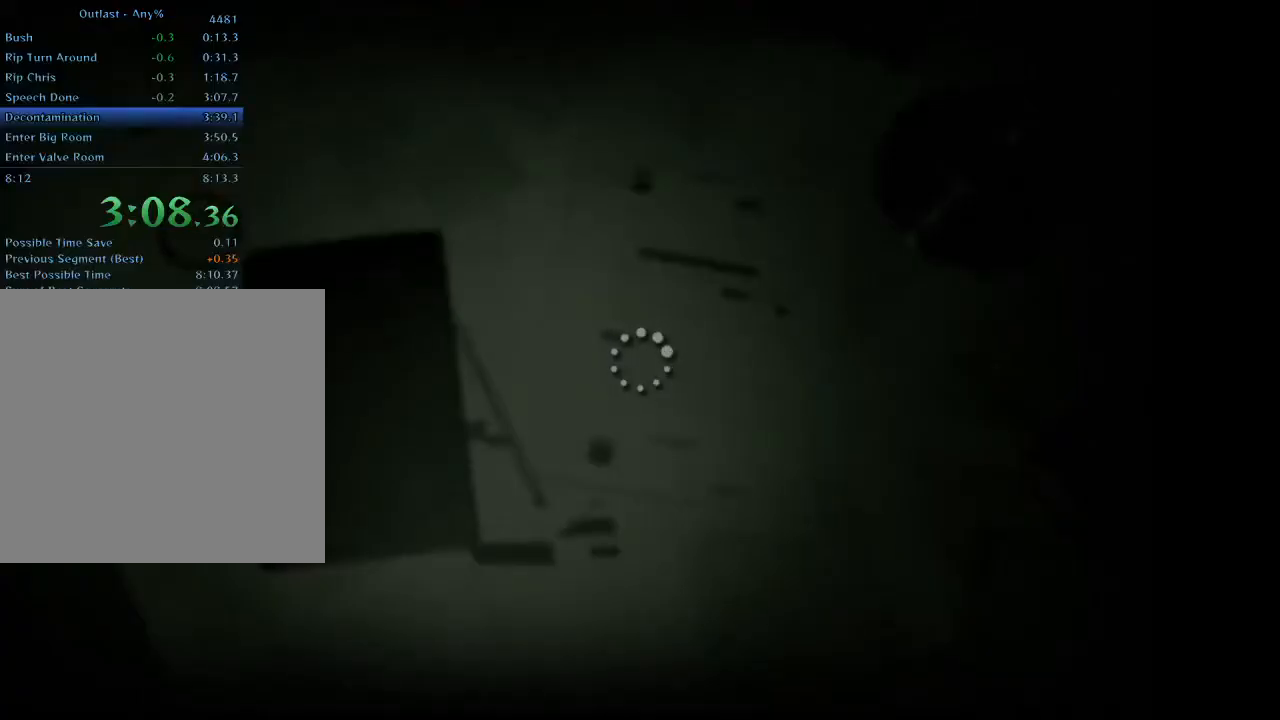
Gameplay with keyboard and mouse; each line is a JSON object with the keys and mouse buttons held at the frame after it. "events" lists presses ("down") and releases ("up") of "1", "2", "3", "4", "5", "a", "alt", "c", "ctrl", "d", "down", "e", "f", "left", "q", "r", "right", "s", "shift", "space", "tab", "up", "v", "w", "x", "z", "mouse_left", "mouse_middle", "mouse_right", "mouse_wheel_up" and "mouse_wheel_down" between this image and that frame as [ms after this image, input, new state], when the widget could be followed in between. "mouse_left", "mouse_middle", "mouse_right", "mouse_wheel_up", "mouse_wheel_down" = the "left", "middle", "right", "wheel_up", "wheel_down" buttons of the "mouse" list. No other keys are recorded. Mouse movement is not recorded.
{"keys": ["shift", "w"], "mouse": [], "events": []}
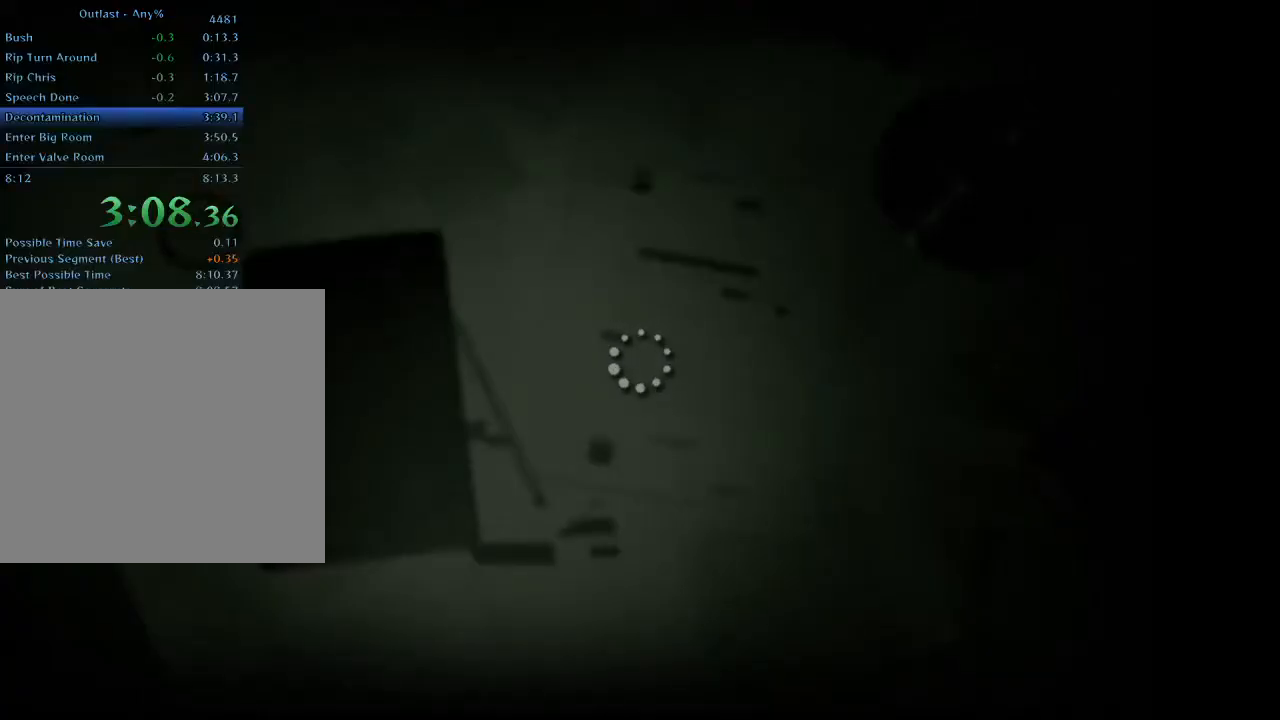
{"keys": ["shift", "w"], "mouse": [], "events": []}
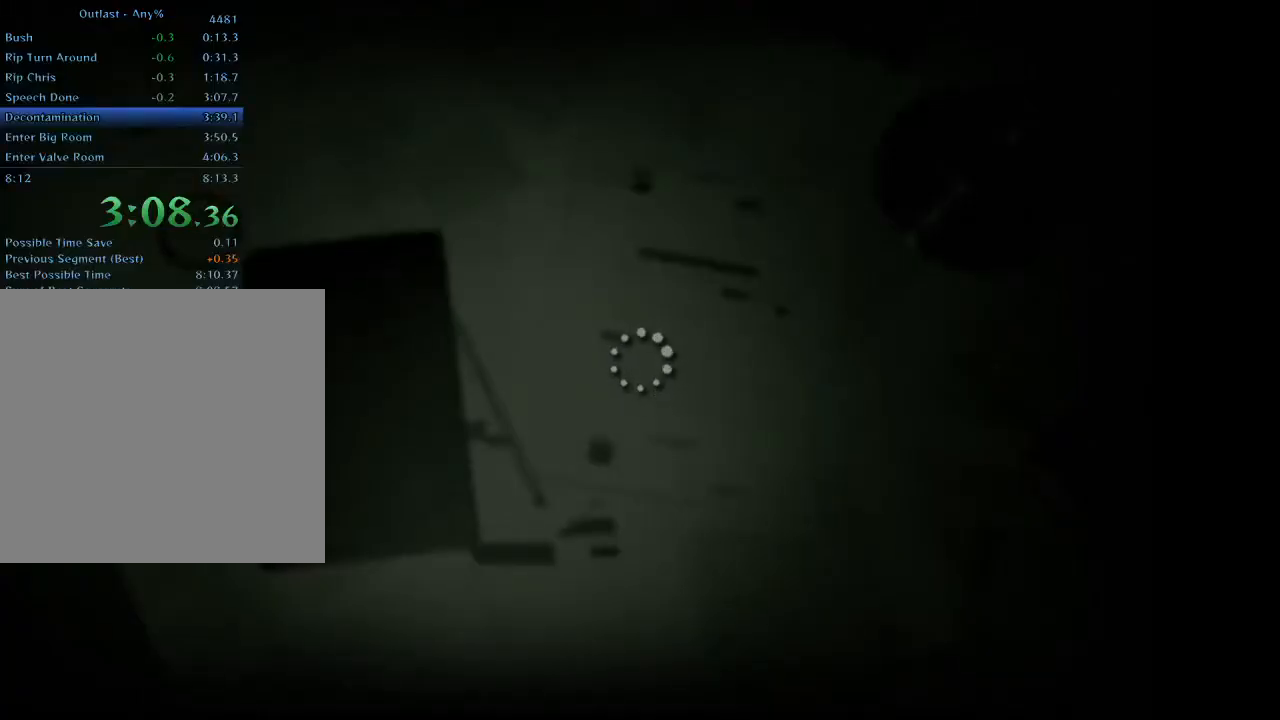
{"keys": ["shift", "w"], "mouse": [], "events": []}
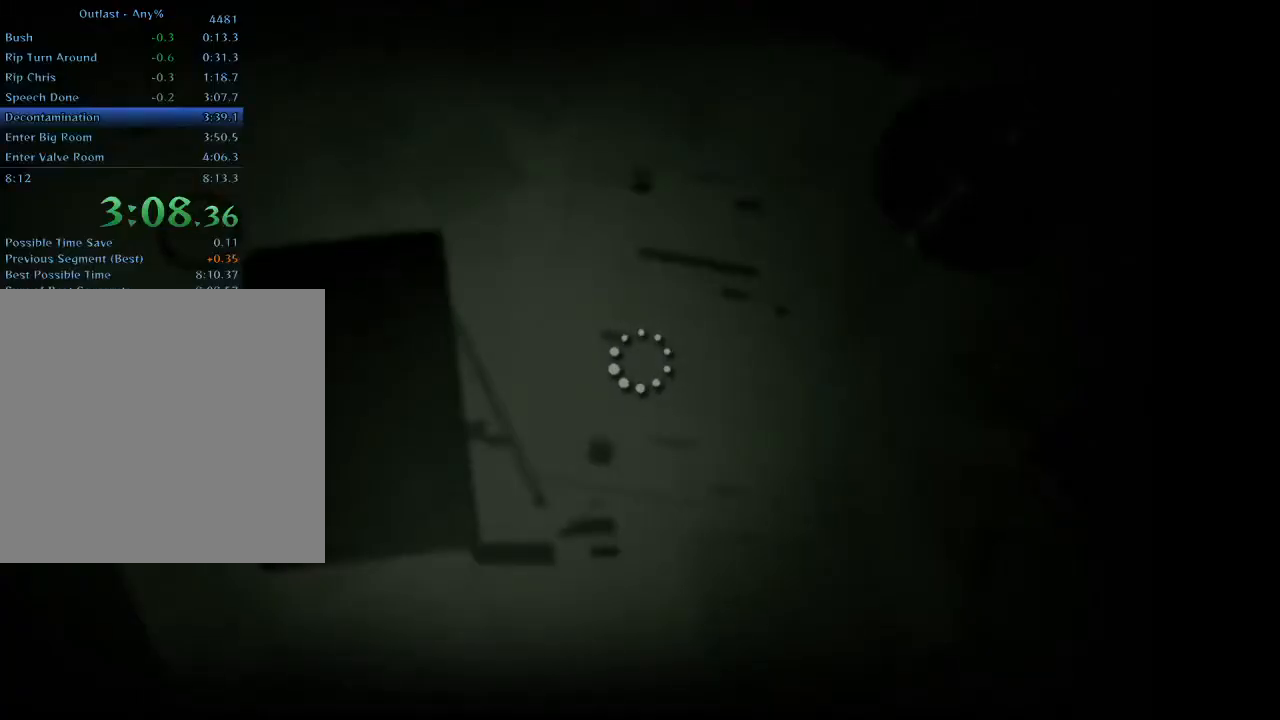
{"keys": ["shift", "w"], "mouse": [], "events": []}
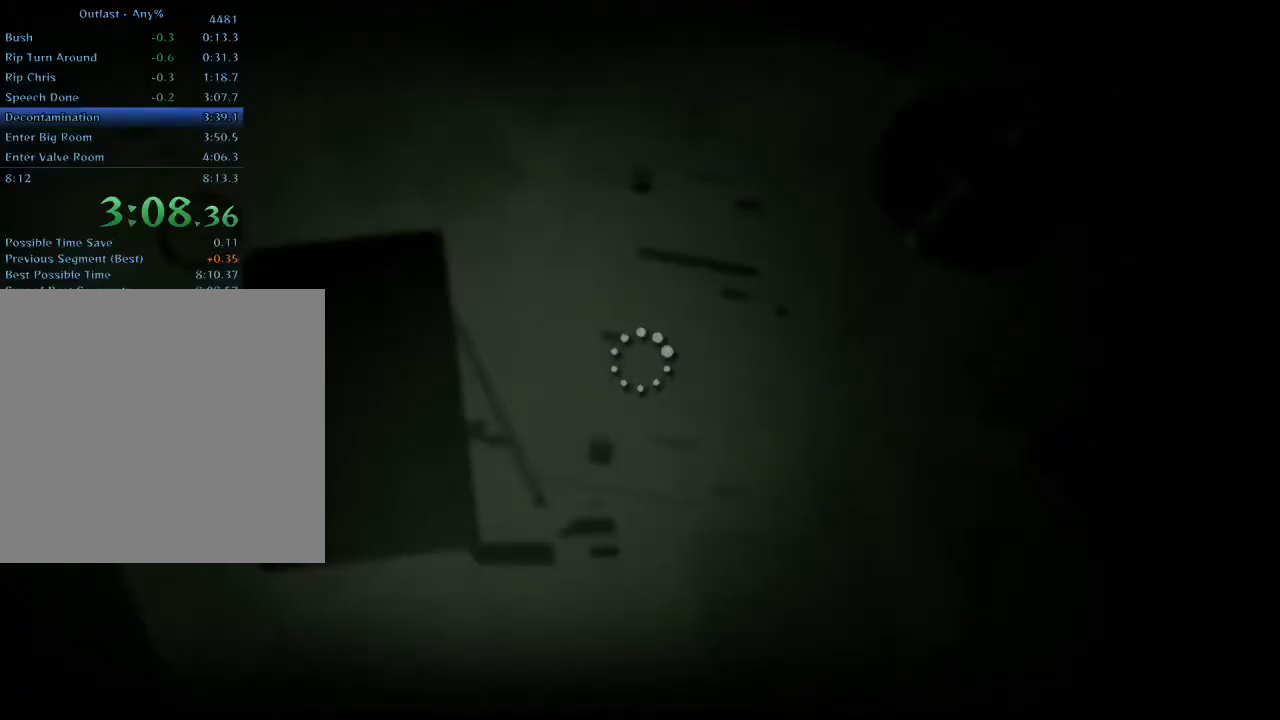
{"keys": ["shift", "w"], "mouse": [], "events": []}
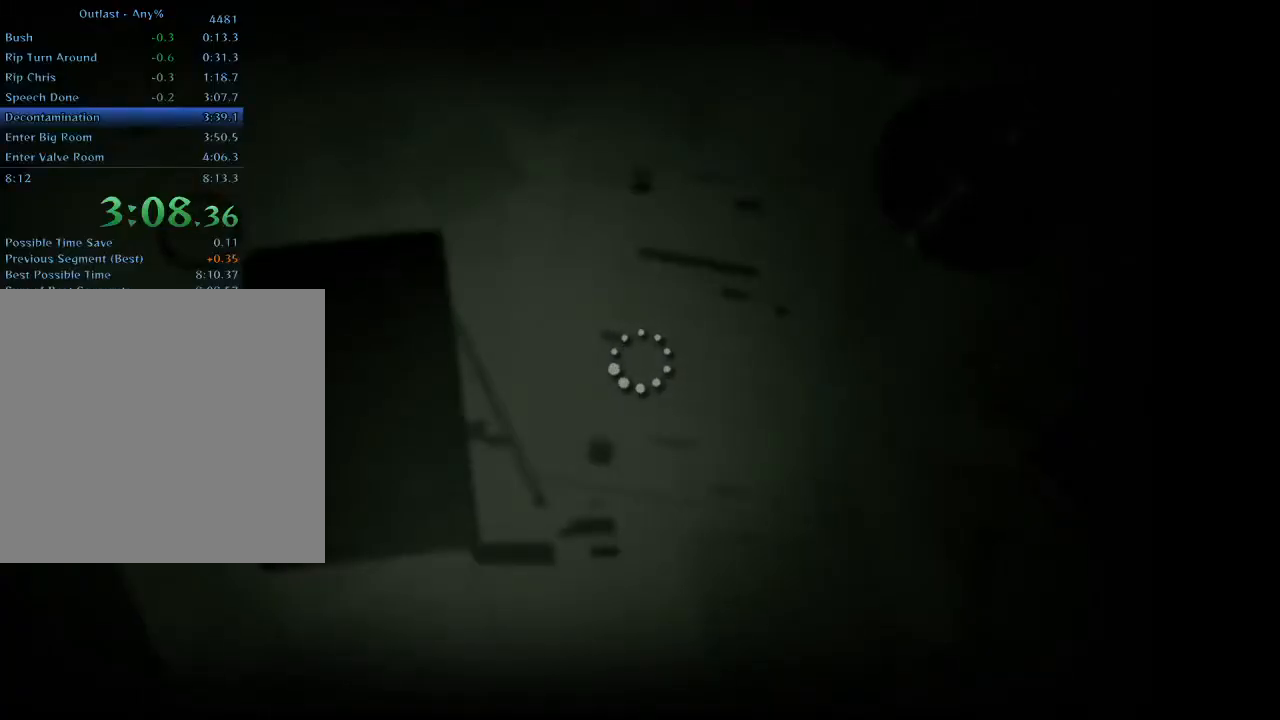
{"keys": ["shift", "w"], "mouse": [], "events": [[400, "space", "down"], [500, "space", "up"]]}
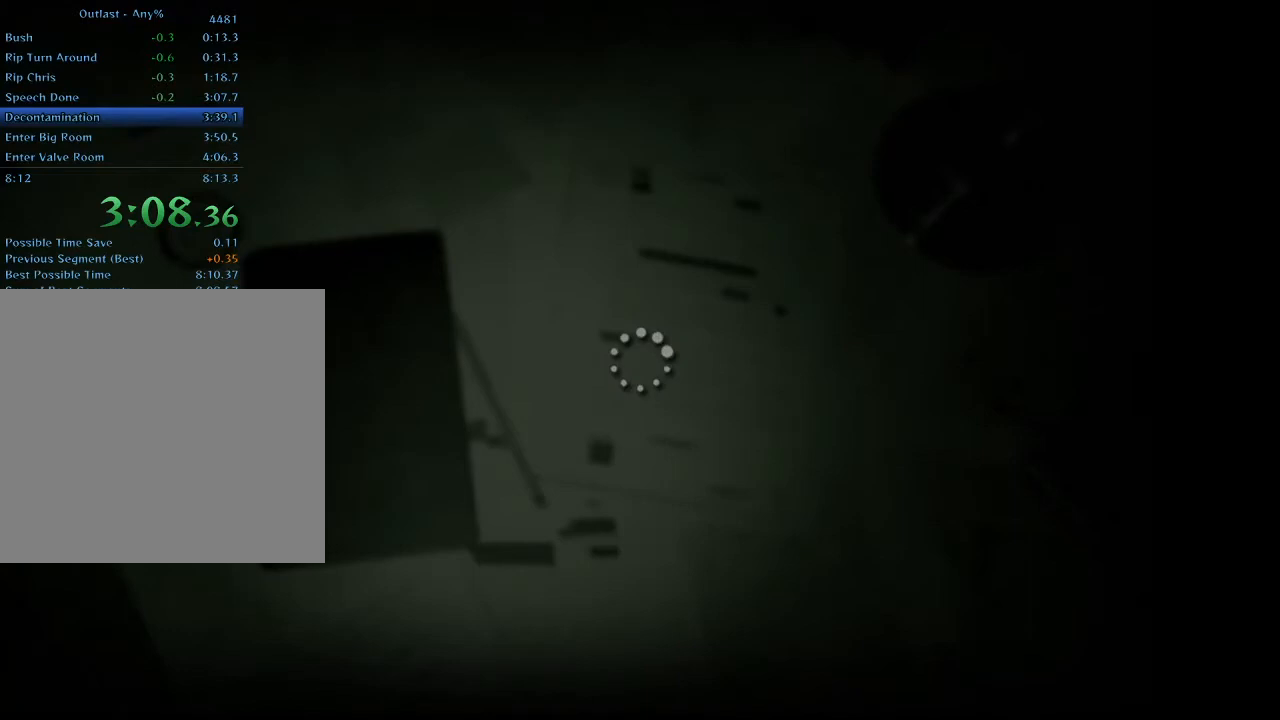
{"keys": ["shift", "w"], "mouse": [], "events": []}
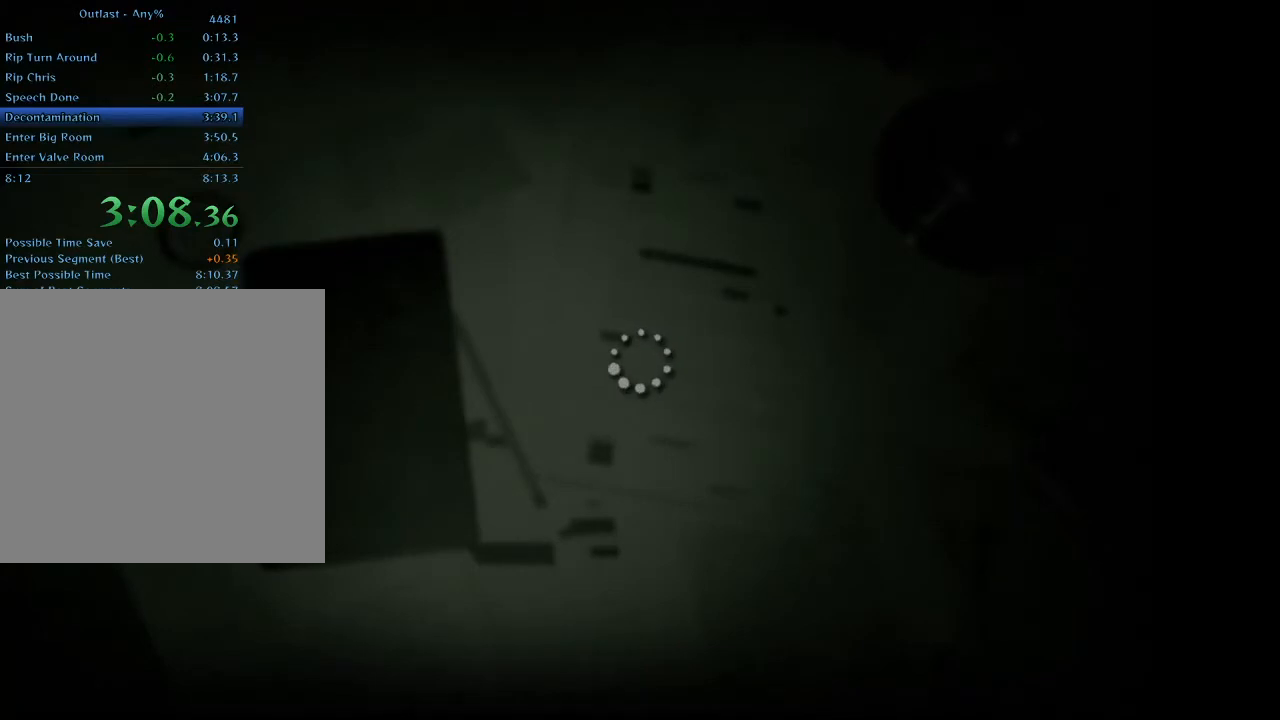
{"keys": ["shift", "space", "w"], "mouse": [], "events": [[500, "space", "down"]]}
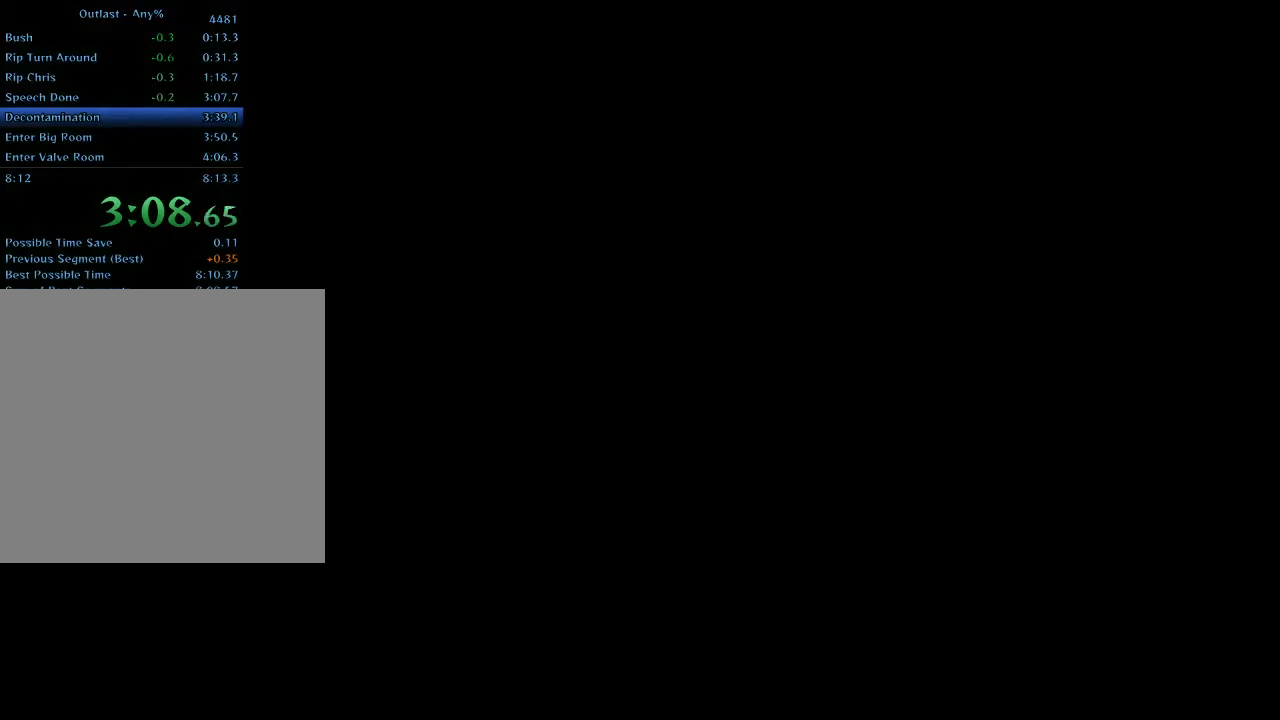
{"keys": ["shift", "space", "w"], "mouse": [], "events": [[33, "space", "up"], [100, "space", "down"], [167, "space", "up"], [233, "space", "down"], [333, "space", "up"], [367, "space", "down"], [467, "space", "up"], [500, "space", "down"]]}
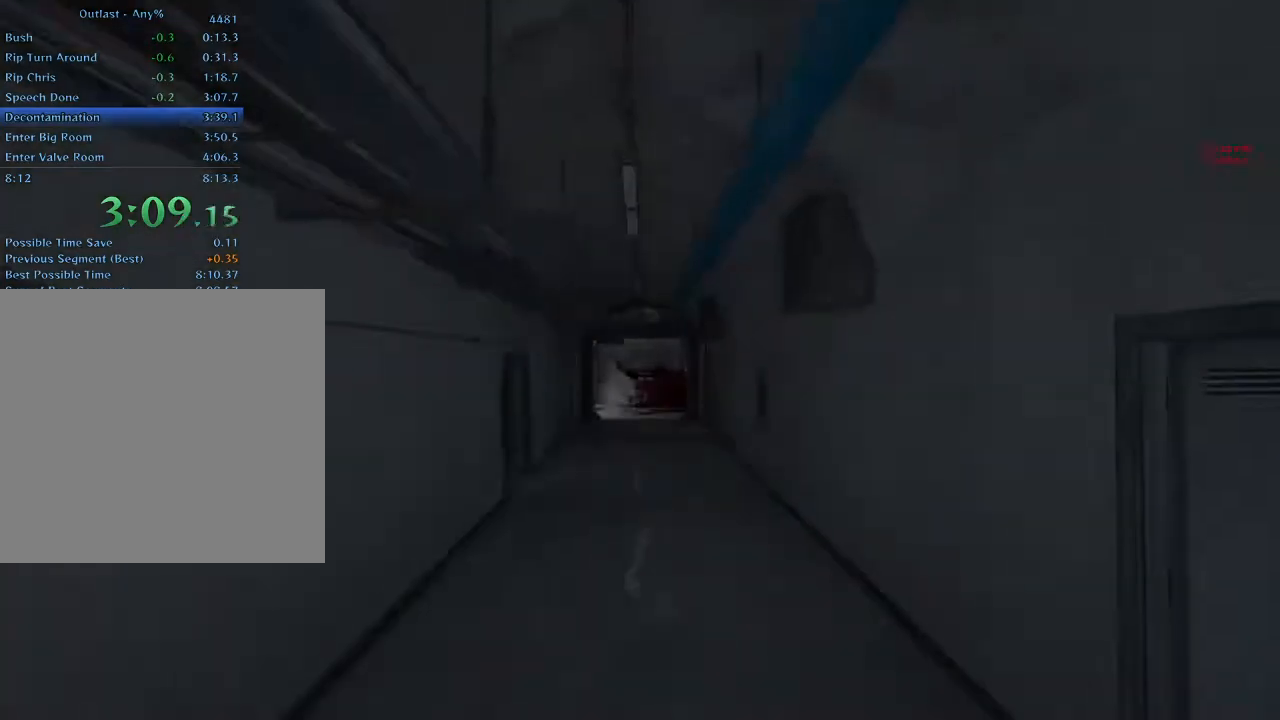
{"keys": ["shift", "space", "w"], "mouse": [], "events": [[167, "space", "up"], [400, "space", "down"]]}
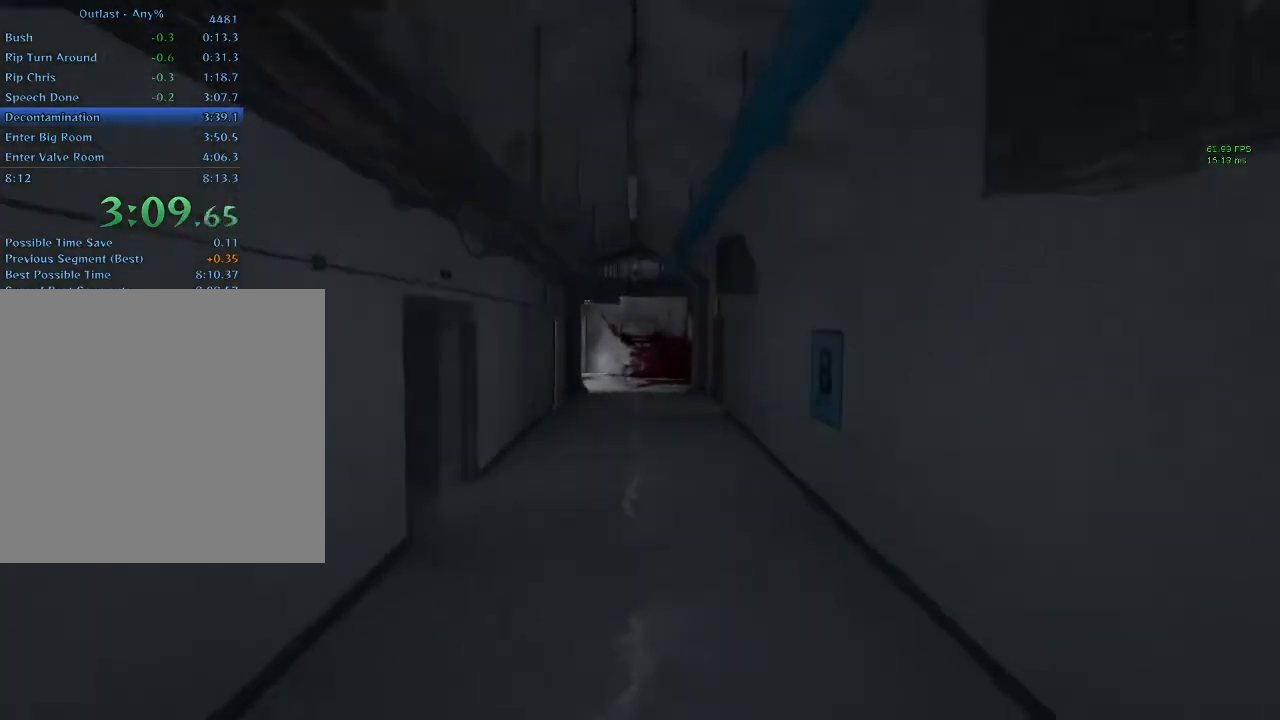
{"keys": ["shift", "w"], "mouse": [], "events": [[133, "space", "up"]]}
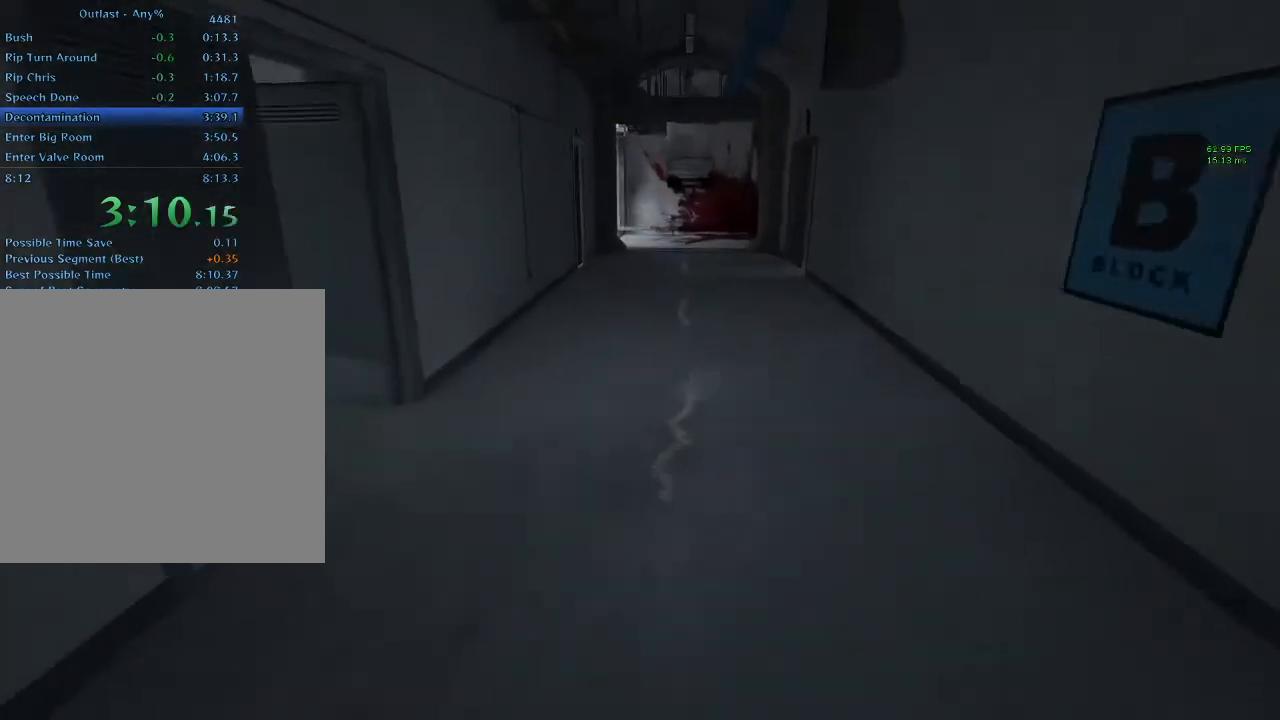
{"keys": ["shift", "w"], "mouse": [], "events": []}
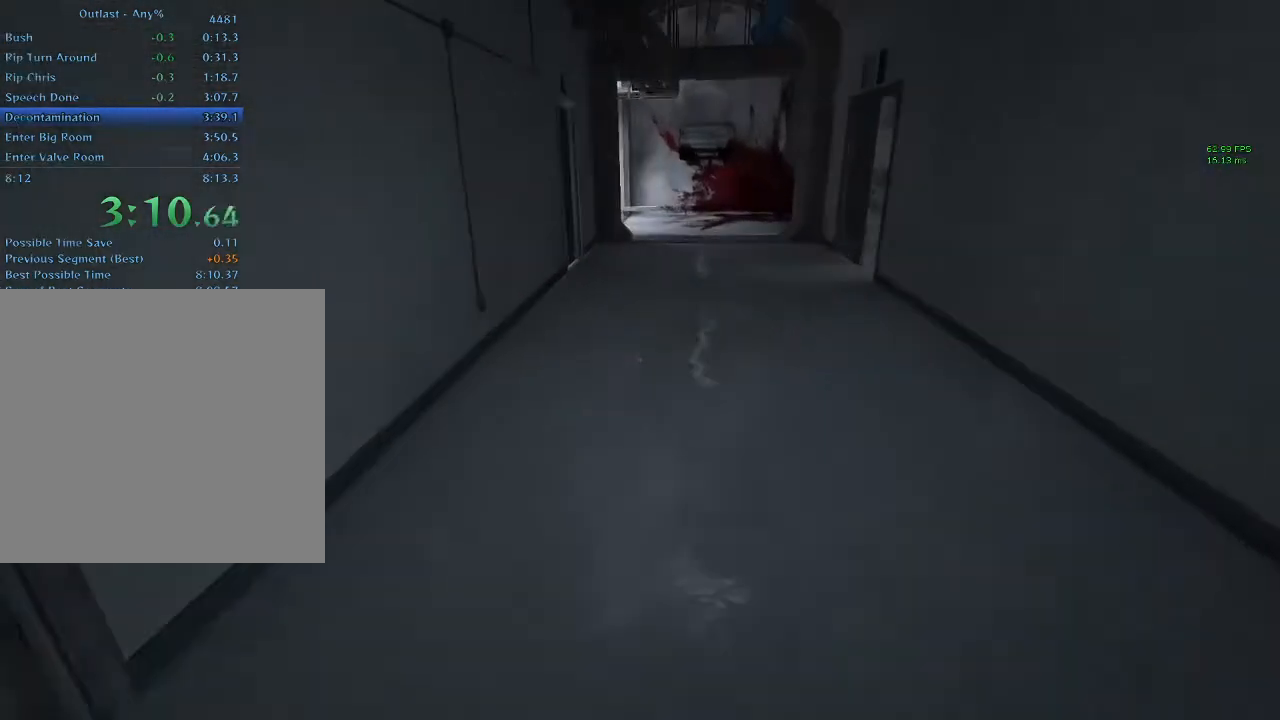
{"keys": ["shift", "w"], "mouse": [], "events": []}
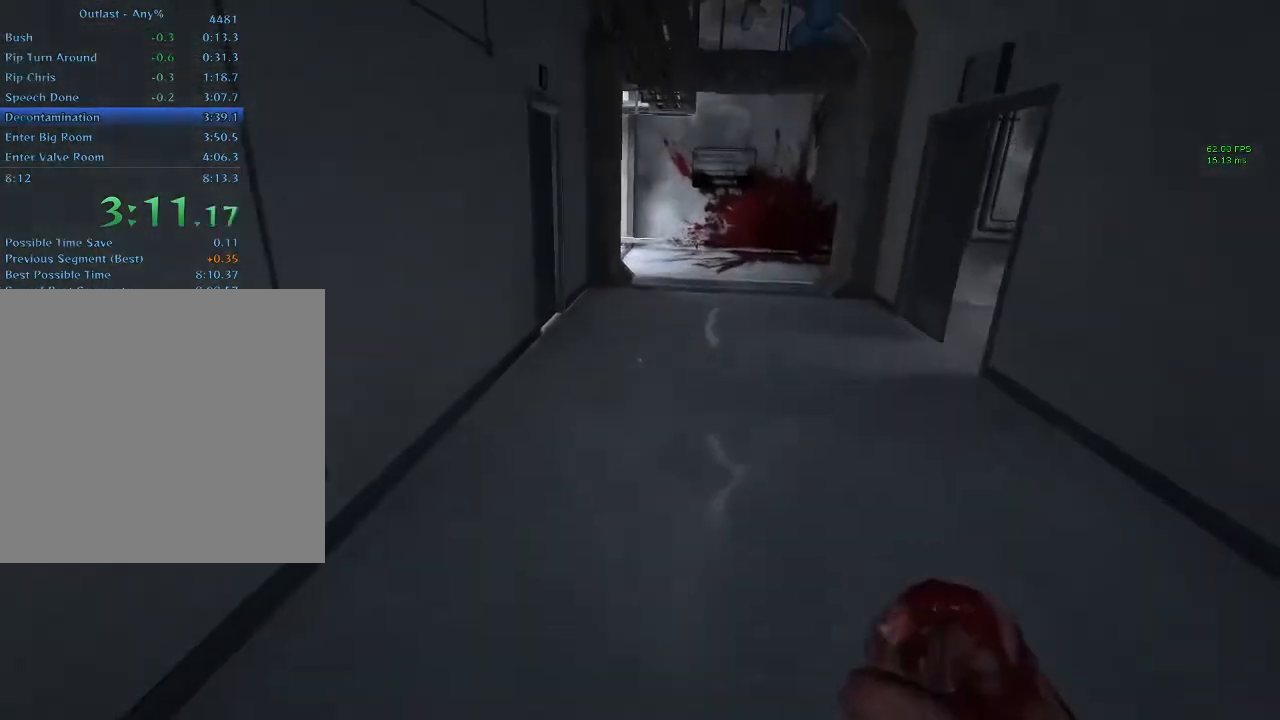
{"keys": ["shift", "w"], "mouse": [], "events": []}
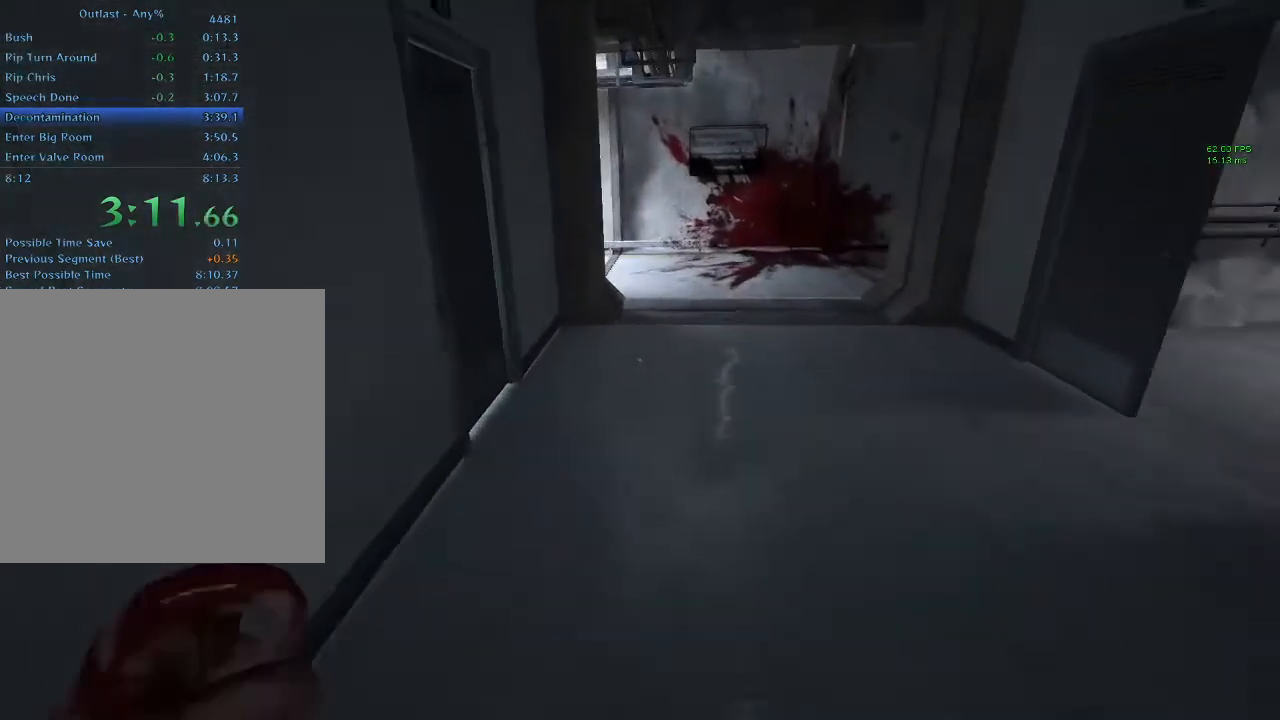
{"keys": ["shift", "w"], "mouse": [], "events": []}
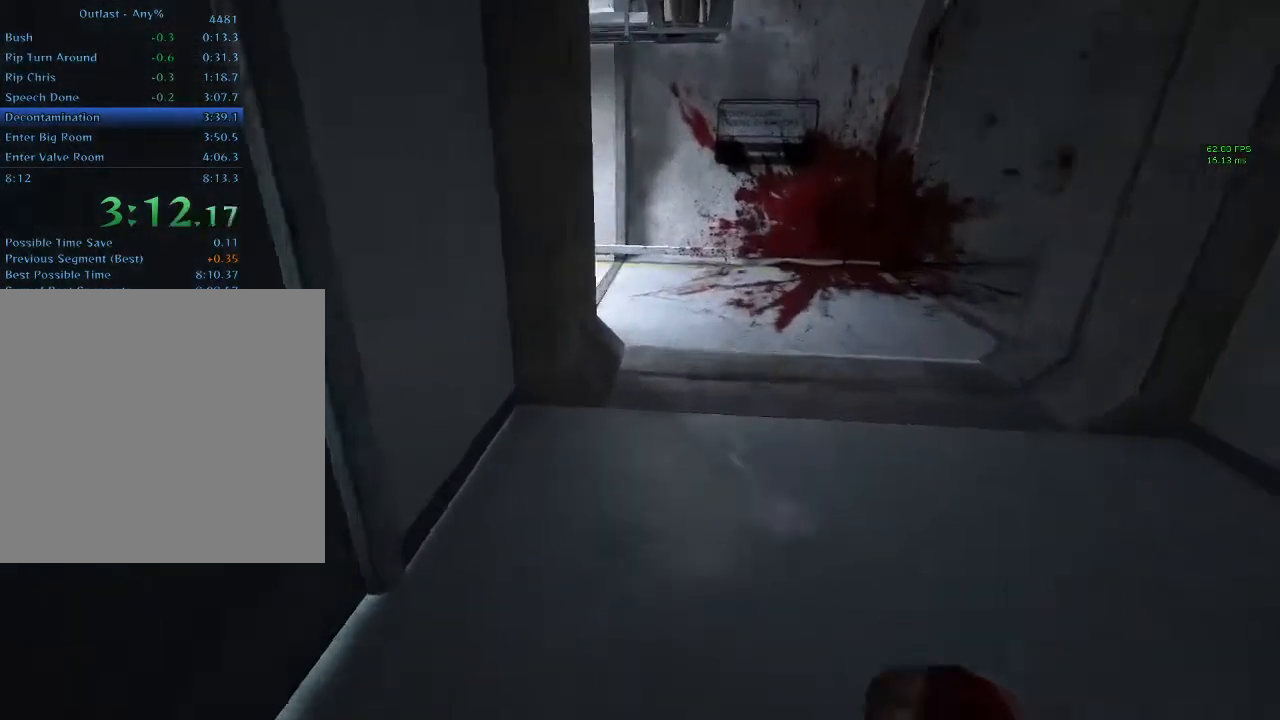
{"keys": ["shift", "w"], "mouse": [], "events": []}
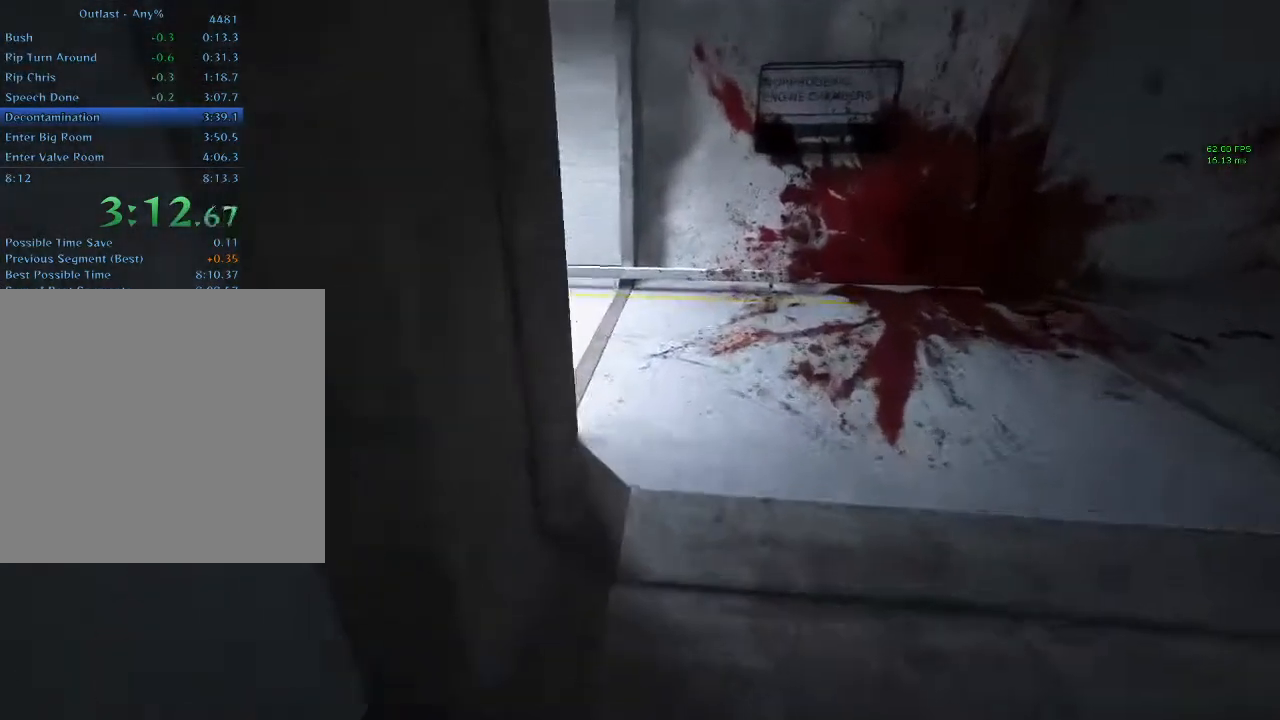
{"keys": ["shift", "w"], "mouse": [], "events": []}
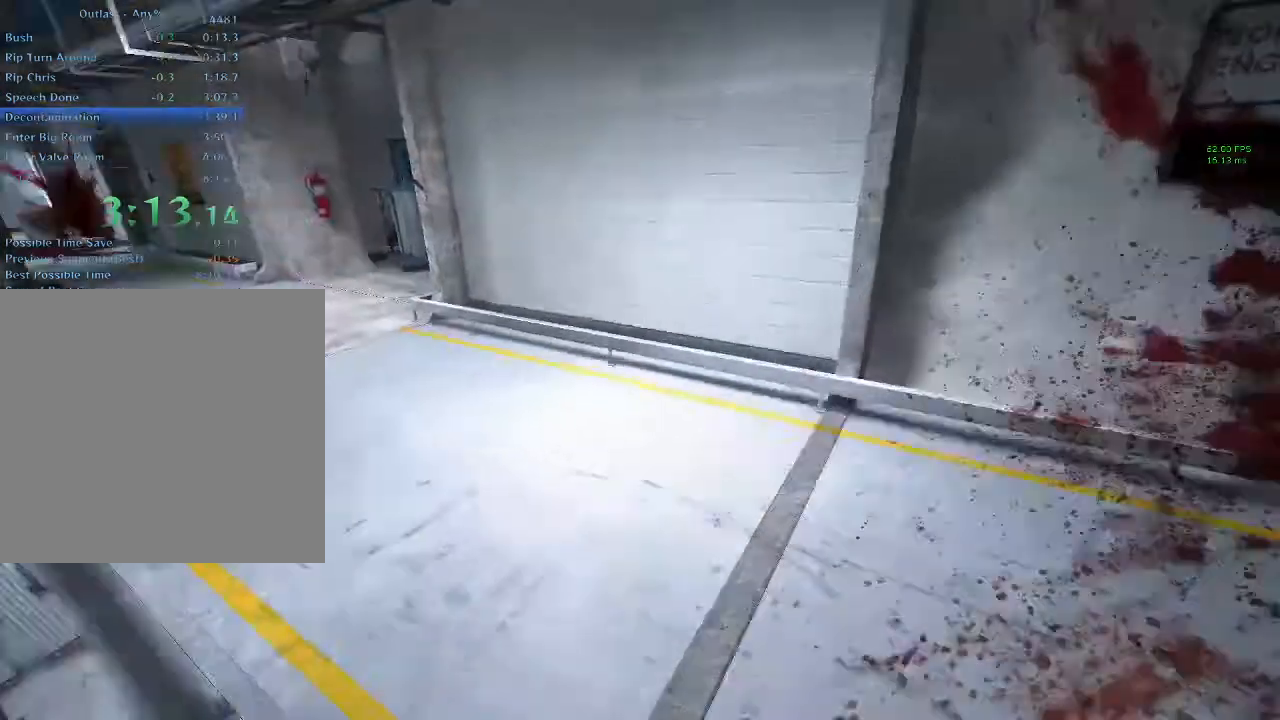
{"keys": ["shift", "w"], "mouse": [], "events": []}
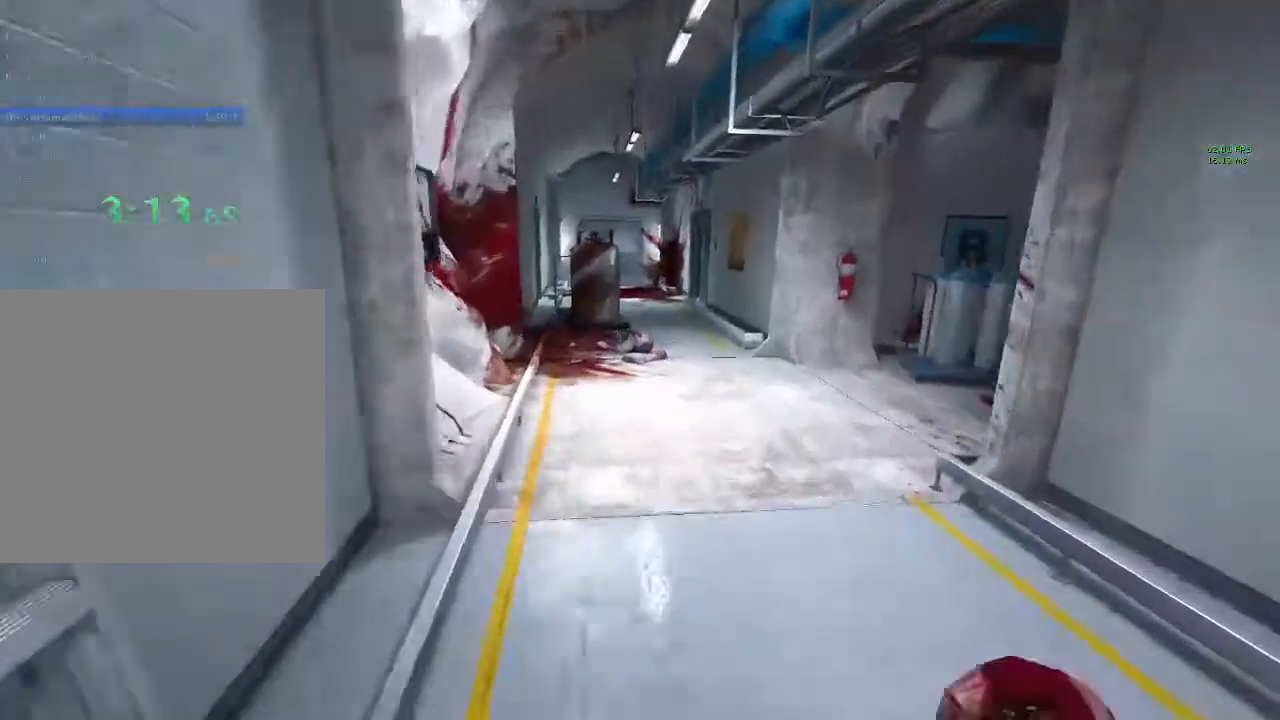
{"keys": ["shift", "w"], "mouse": []}
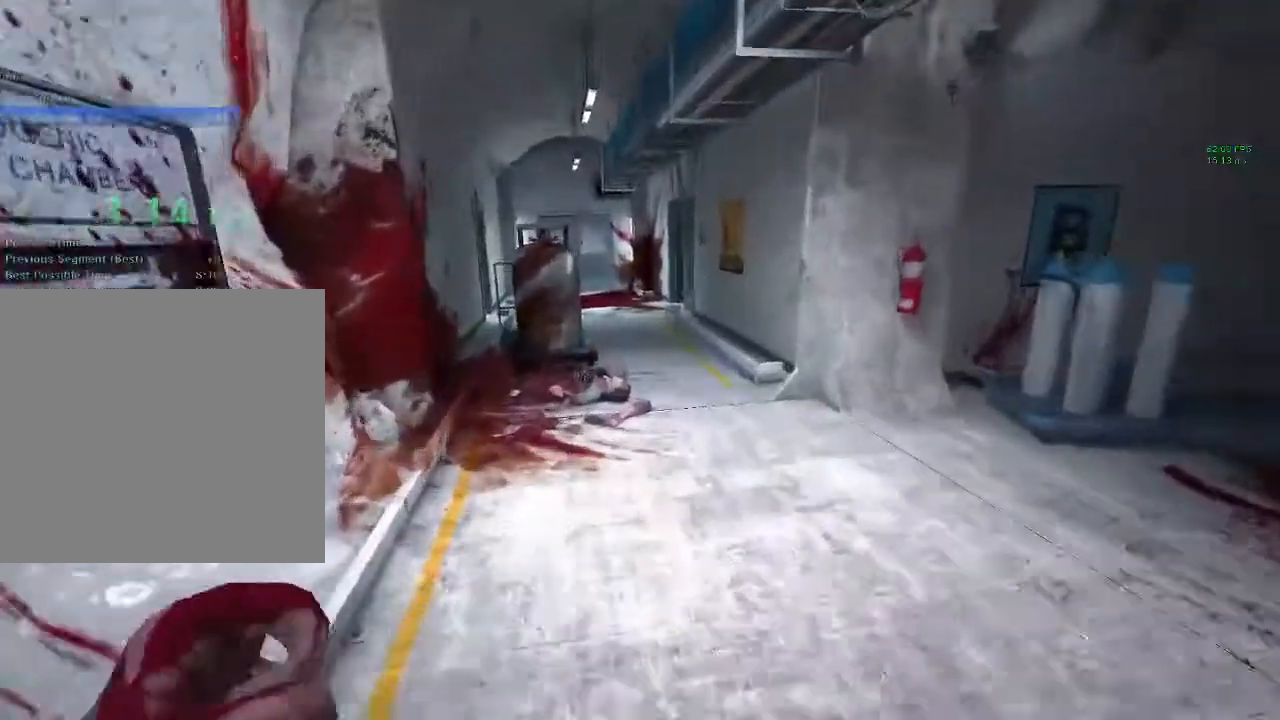
{"keys": ["shift", "w"], "mouse": [], "events": []}
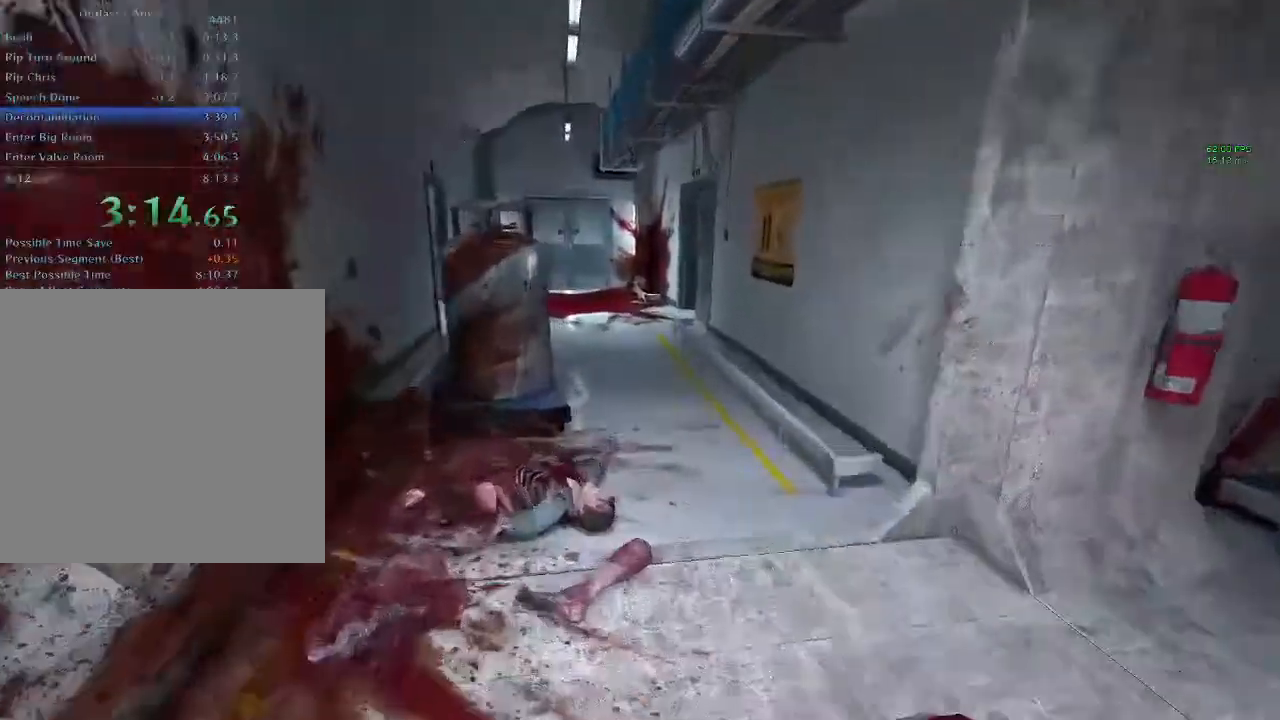
{"keys": ["shift", "w"], "mouse": [], "events": []}
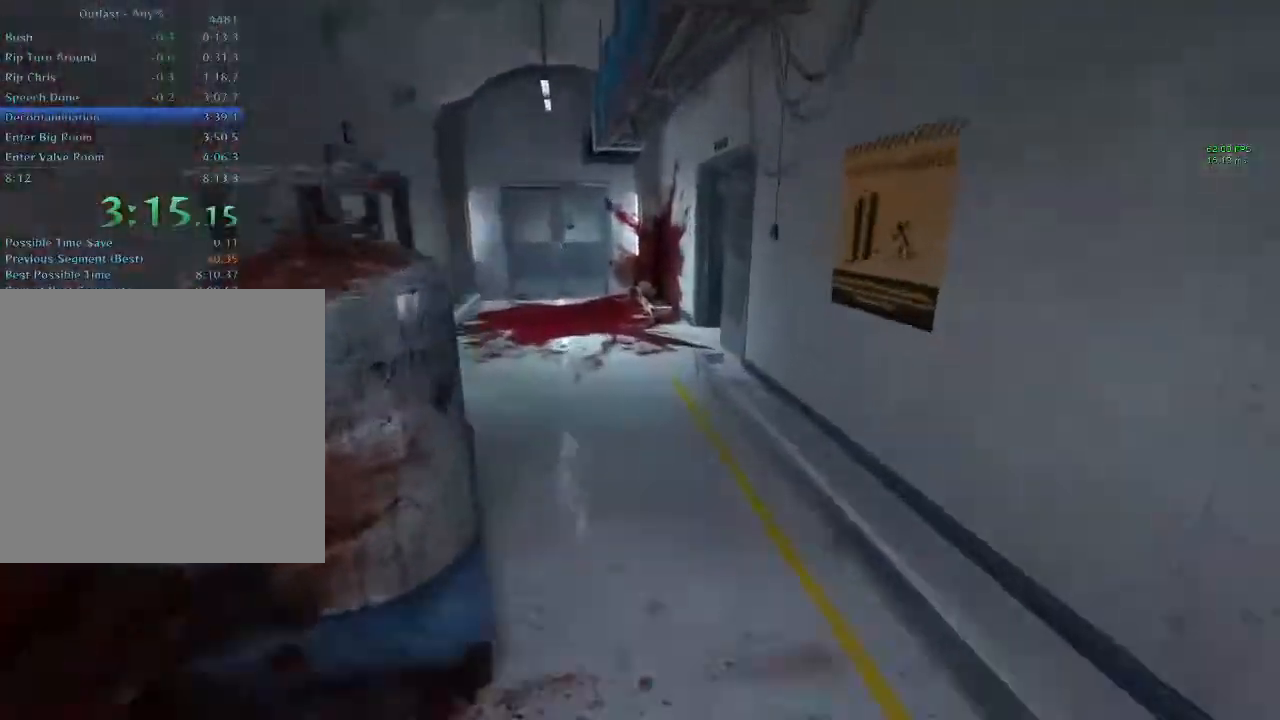
{"keys": ["shift", "w"], "mouse": [], "events": []}
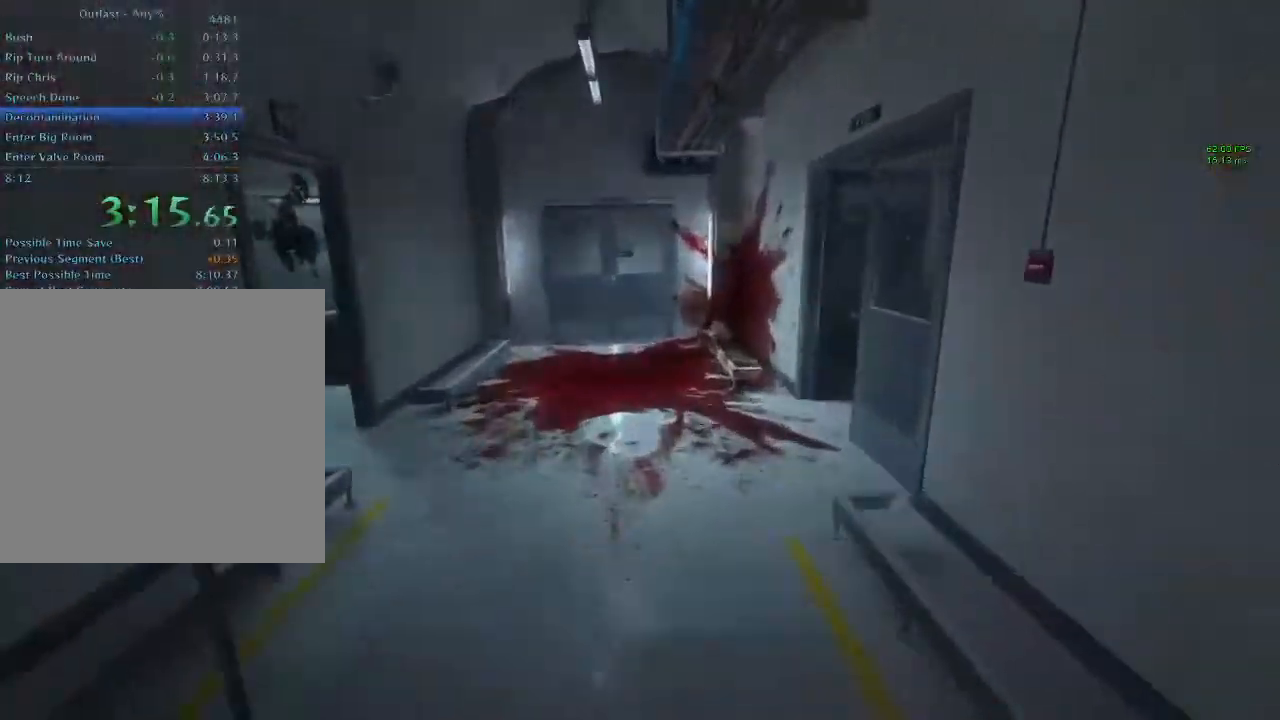
{"keys": ["shift", "w"], "mouse": [], "events": []}